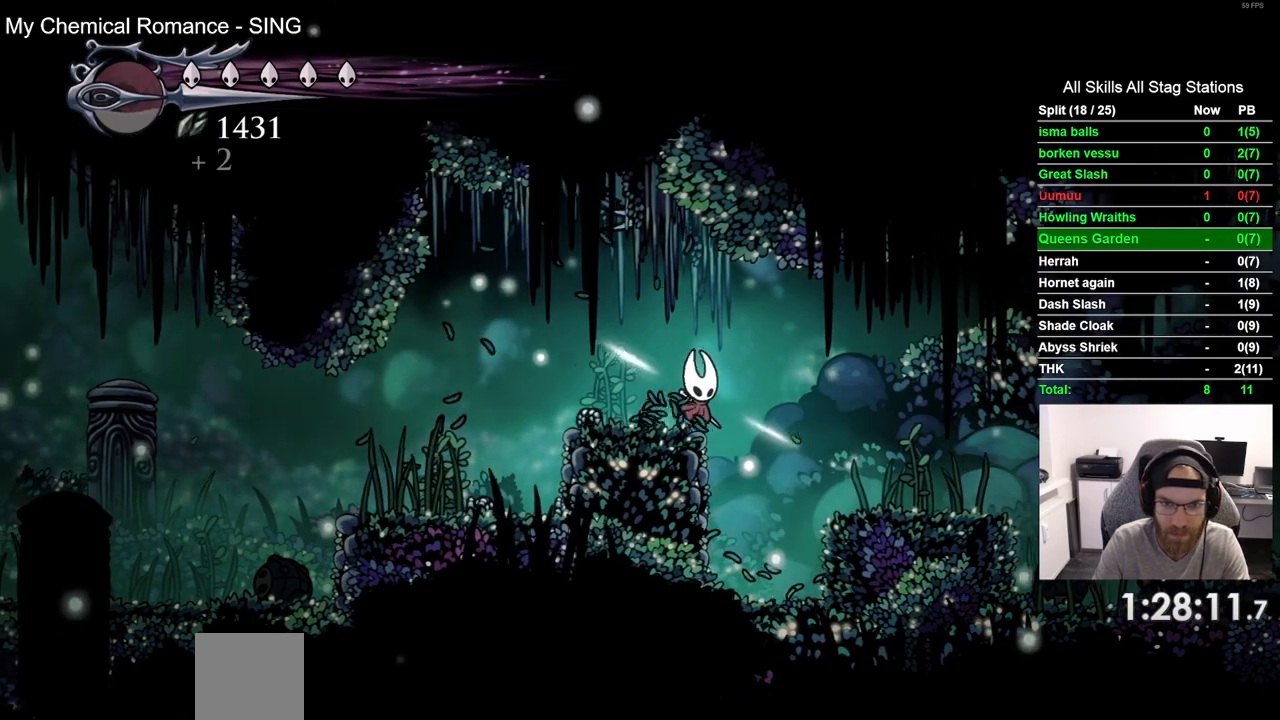
Gameplay with a controller (PlayStation layout); each line is a JSON object with the inputs held at the frame after it (dt_ms = milliseconds from this image to that frame). "events" lists button and stick changes between this image and that frame as [ms after this image, input, new state], when the widget could be followed in between. Not read: R1.
{"dt_ms": 500, "buttons": ["DPAD_LEFT"], "left_stick": "center", "right_stick": "center", "events": [[167, "DPAD_RIGHT", "up"], [250, "DPAD_LEFT", "down"]]}
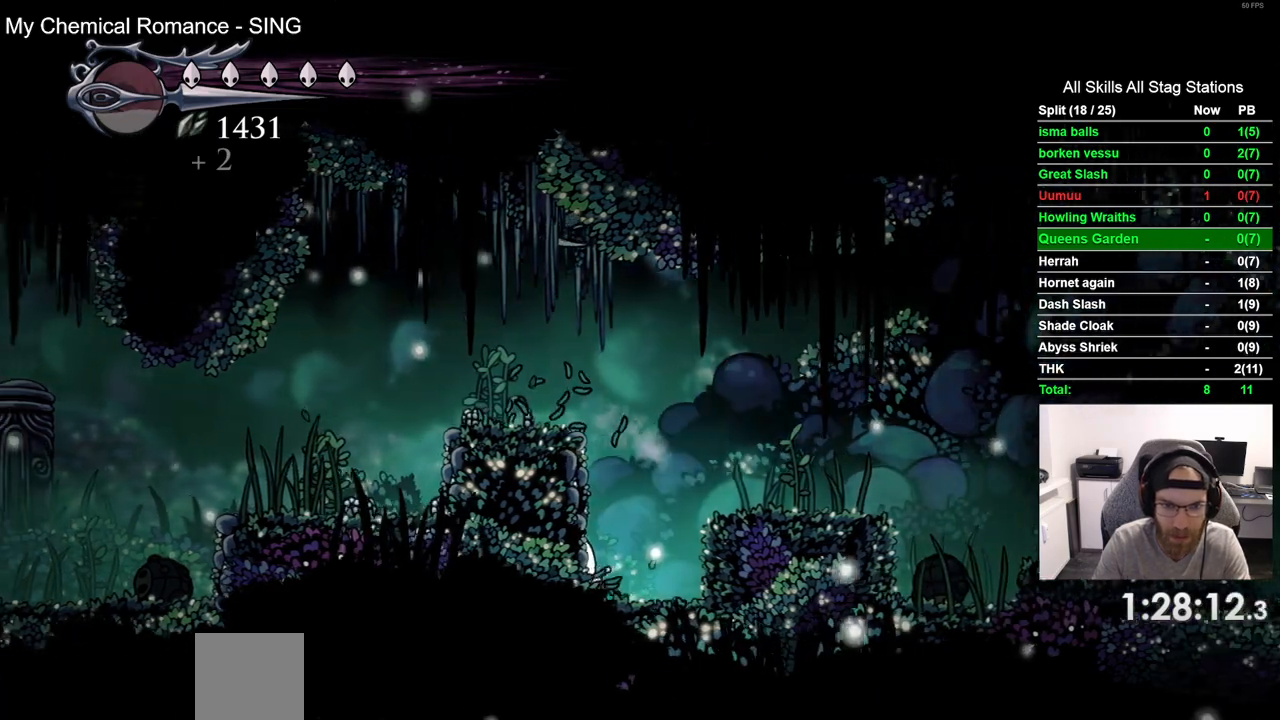
{"dt_ms": 500, "buttons": [], "left_stick": "center", "right_stick": "center", "events": [[100, "DPAD_LEFT", "up"]]}
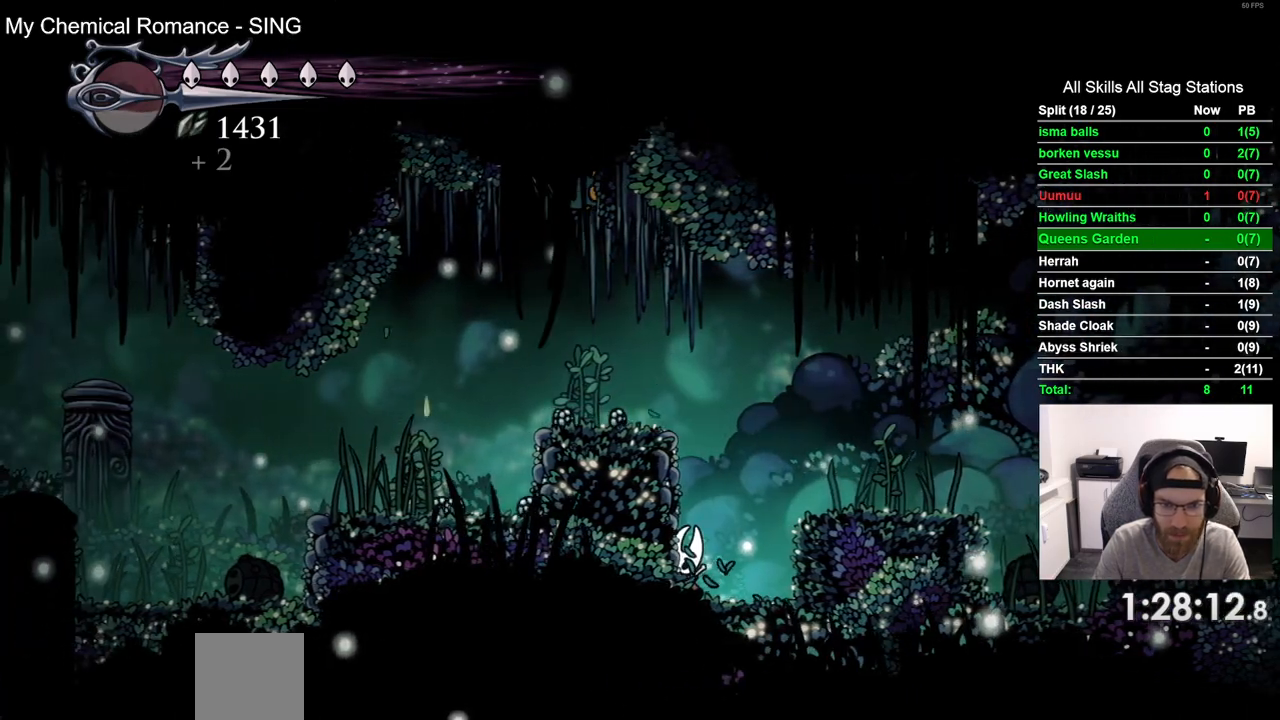
{"dt_ms": 500, "buttons": [], "left_stick": "center", "right_stick": "center", "events": []}
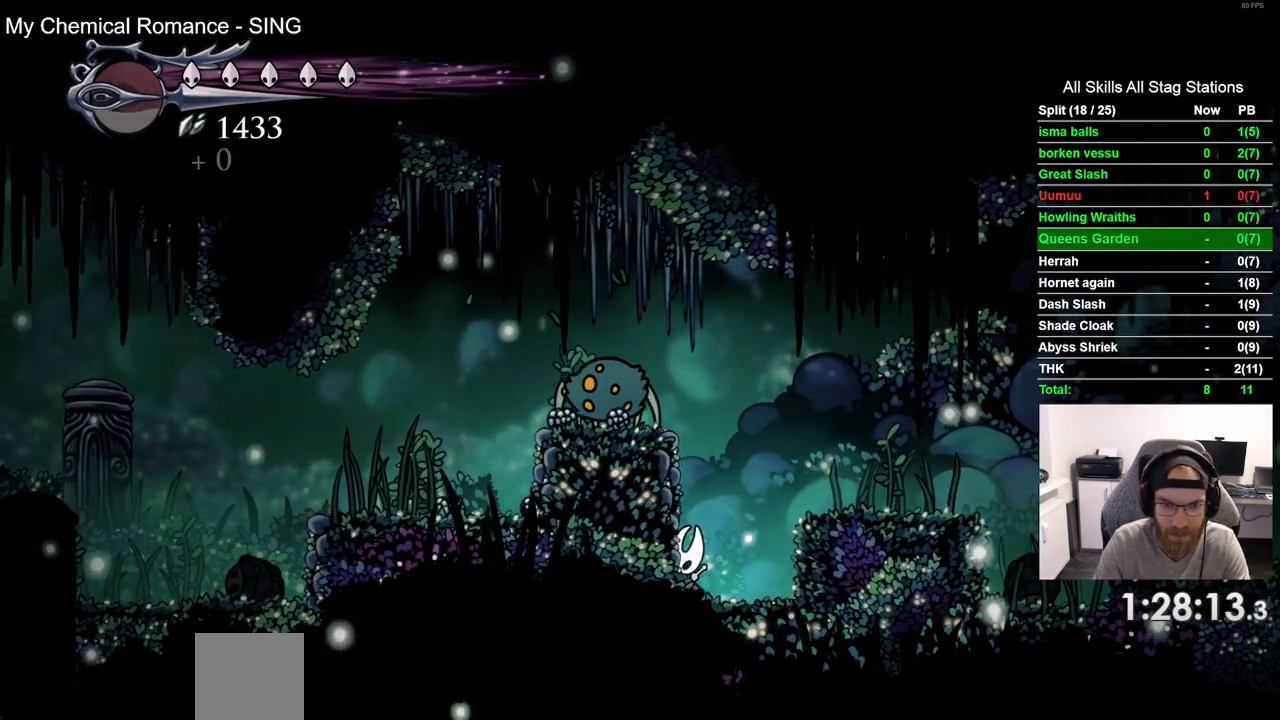
{"dt_ms": 500, "buttons": [], "left_stick": "center", "right_stick": "center", "events": [[33, "CROSS", "down"], [33, "DPAD_LEFT", "down"], [33, "DPAD_UP", "down"], [117, "SQUARE", "down"], [267, "SQUARE", "up"], [283, "CROSS", "up"], [300, "DPAD_LEFT", "up"], [300, "DPAD_UP", "up"]]}
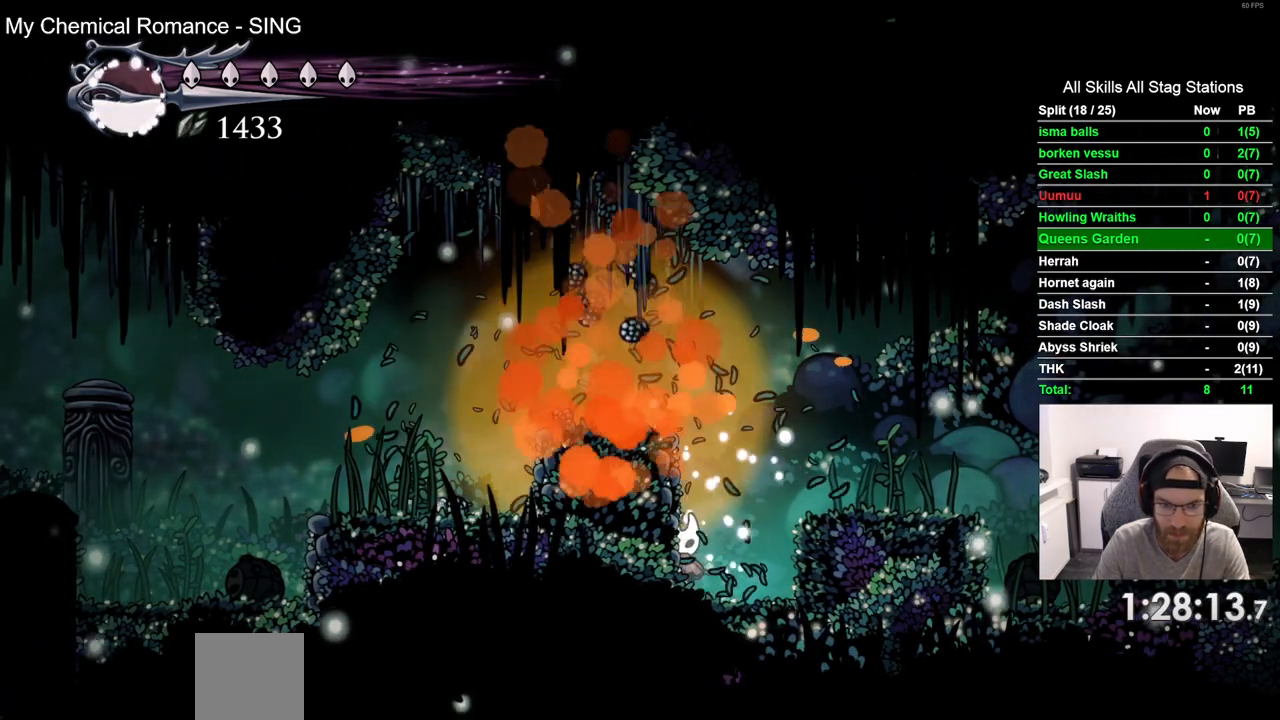
{"dt_ms": 500, "buttons": ["CROSS", "DPAD_LEFT"], "left_stick": "center", "right_stick": "center", "events": [[183, "CROSS", "down"], [317, "DPAD_LEFT", "down"]]}
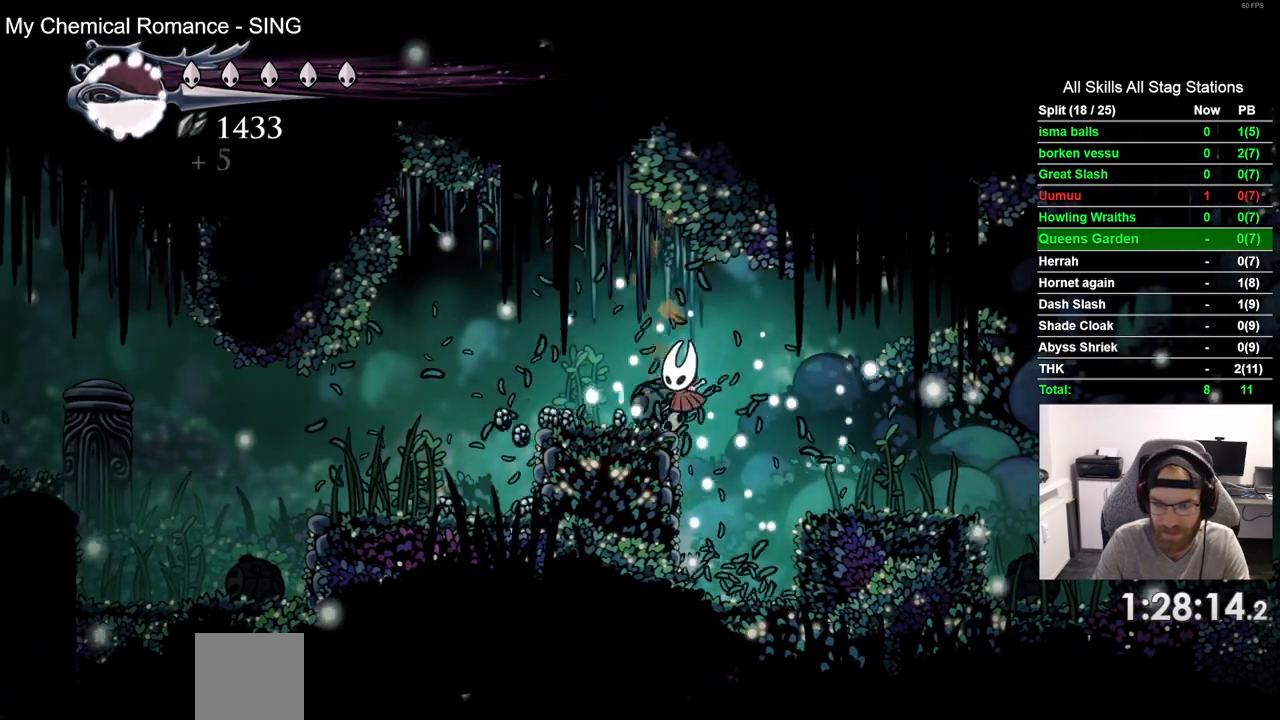
{"dt_ms": 500, "buttons": [], "left_stick": "center", "right_stick": "center", "events": [[33, "CROSS", "up"], [483, "DPAD_LEFT", "up"]]}
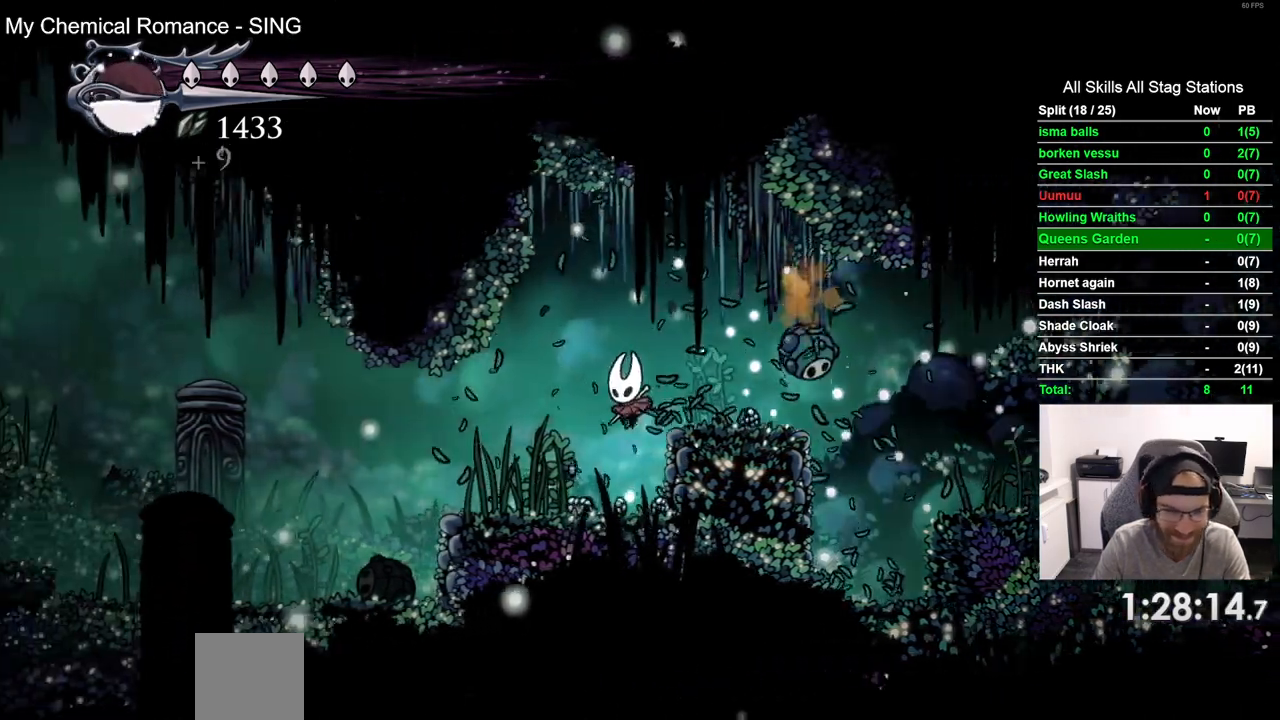
{"dt_ms": 500, "buttons": ["DPAD_LEFT"], "left_stick": "center", "right_stick": "center", "events": [[33, "DPAD_RIGHT", "down"], [167, "DPAD_DOWN", "down"], [167, "DPAD_RIGHT", "up"], [183, "DPAD_DOWN", "up"], [200, "DPAD_LEFT", "down"]]}
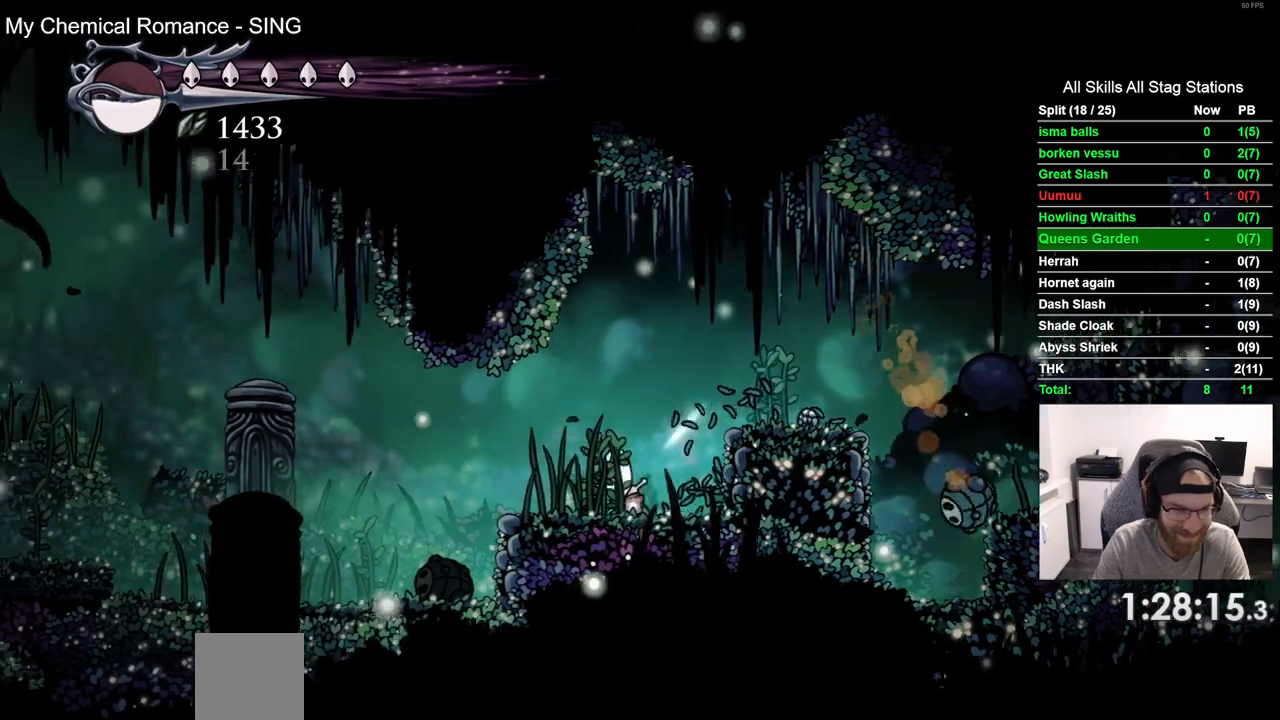
{"dt_ms": 500, "buttons": ["DPAD_LEFT"], "left_stick": "center", "right_stick": "center", "events": []}
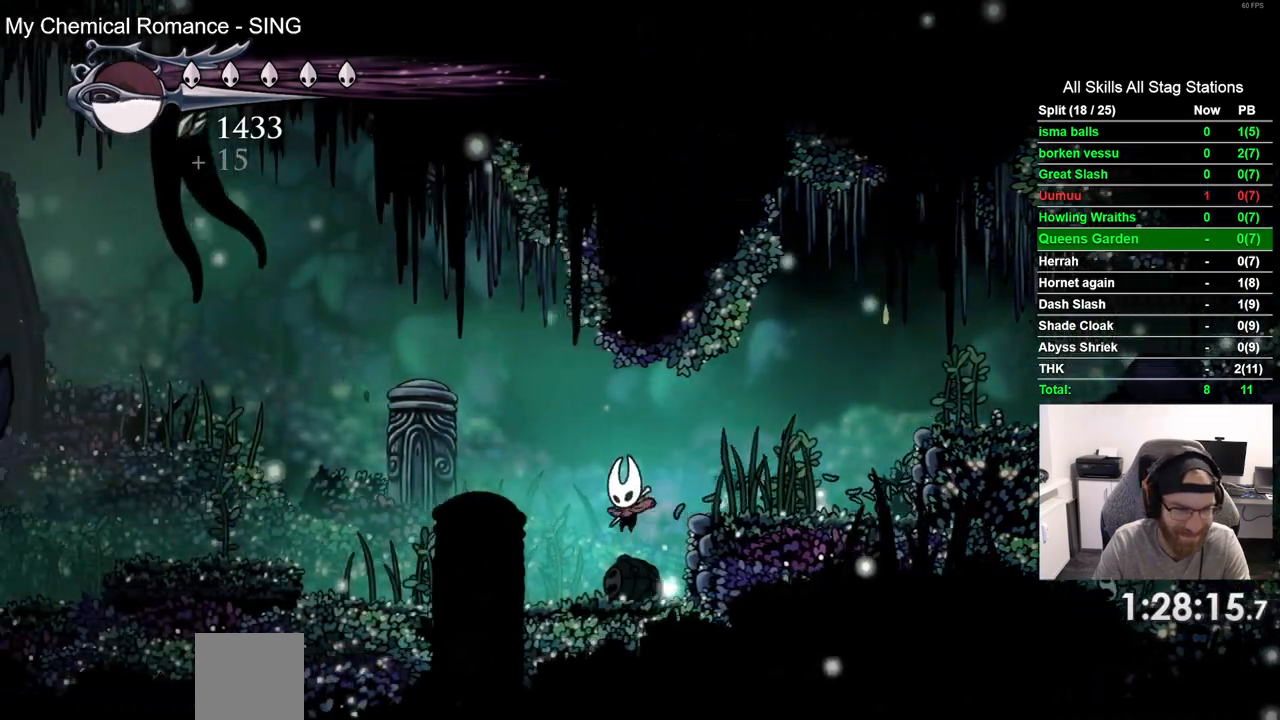
{"dt_ms": 500, "buttons": ["DPAD_LEFT"], "left_stick": "center", "right_stick": "center", "events": [[83, "DPAD_LEFT", "up"], [150, "DPAD_LEFT", "down"], [283, "DPAD_LEFT", "up"], [383, "DPAD_LEFT", "down"]]}
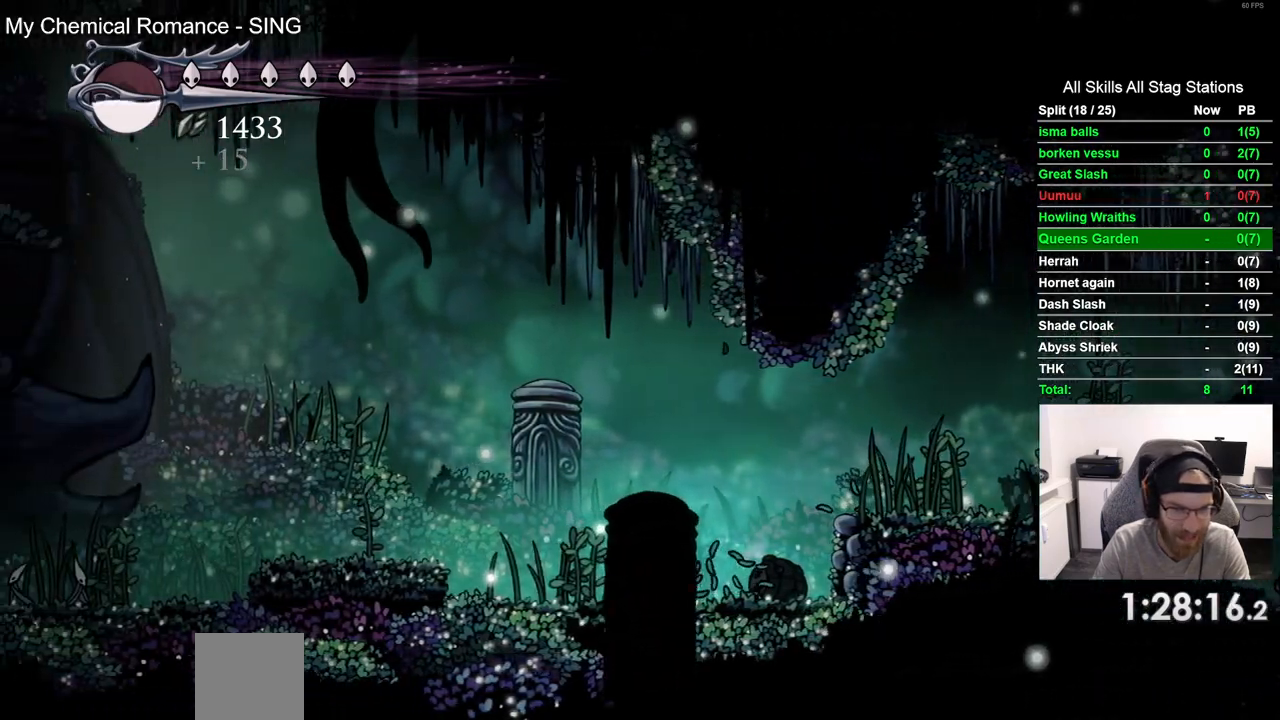
{"dt_ms": 500, "buttons": ["CROSS", "DPAD_LEFT"], "left_stick": "center", "right_stick": "center", "events": [[350, "CROSS", "down"]]}
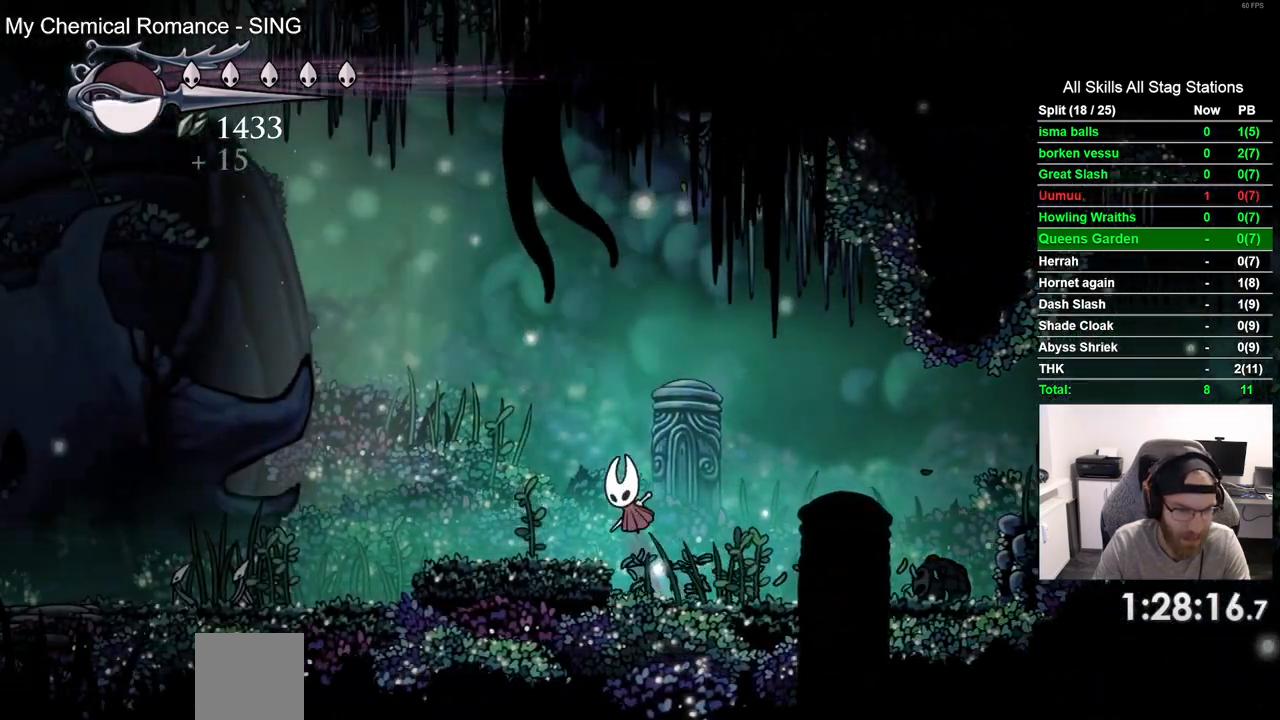
{"dt_ms": 500, "buttons": ["DPAD_LEFT"], "left_stick": "center", "right_stick": "center", "events": [[17, "CROSS", "up"]]}
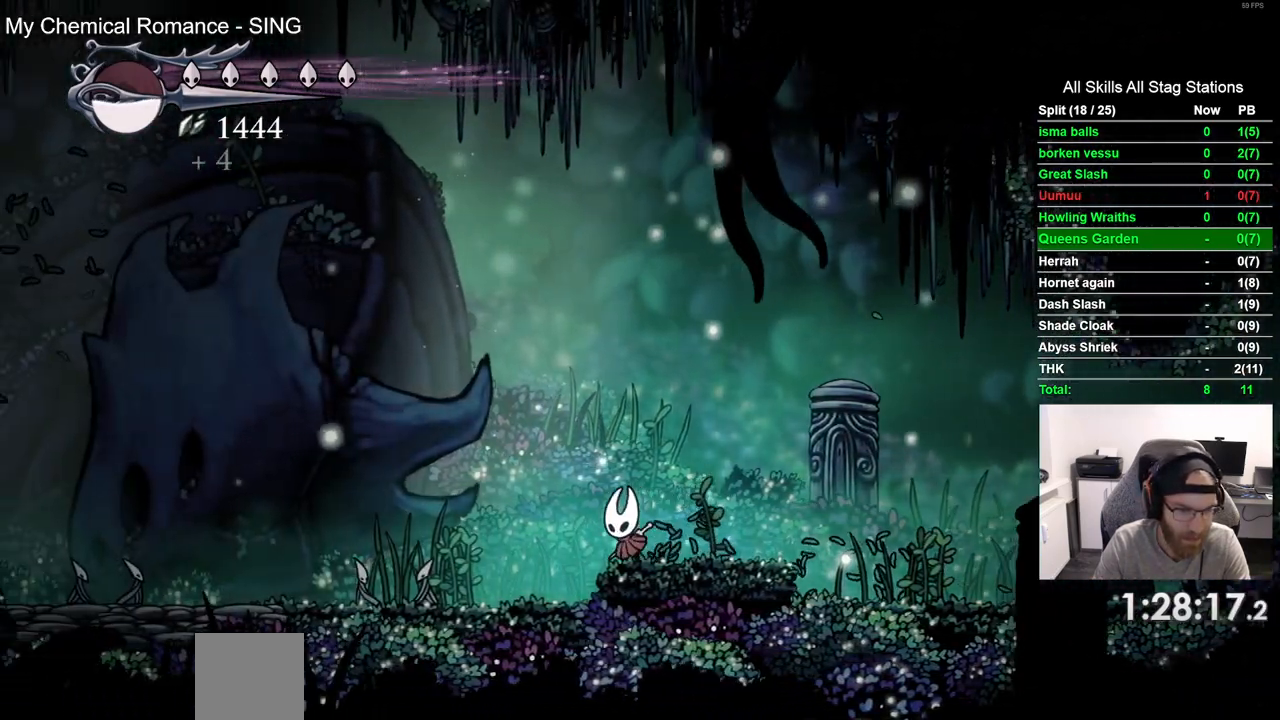
{"dt_ms": 500, "buttons": [], "left_stick": "center", "right_stick": "center", "events": [[283, "SQUARE", "down"], [433, "DPAD_LEFT", "up"], [450, "SQUARE", "up"]]}
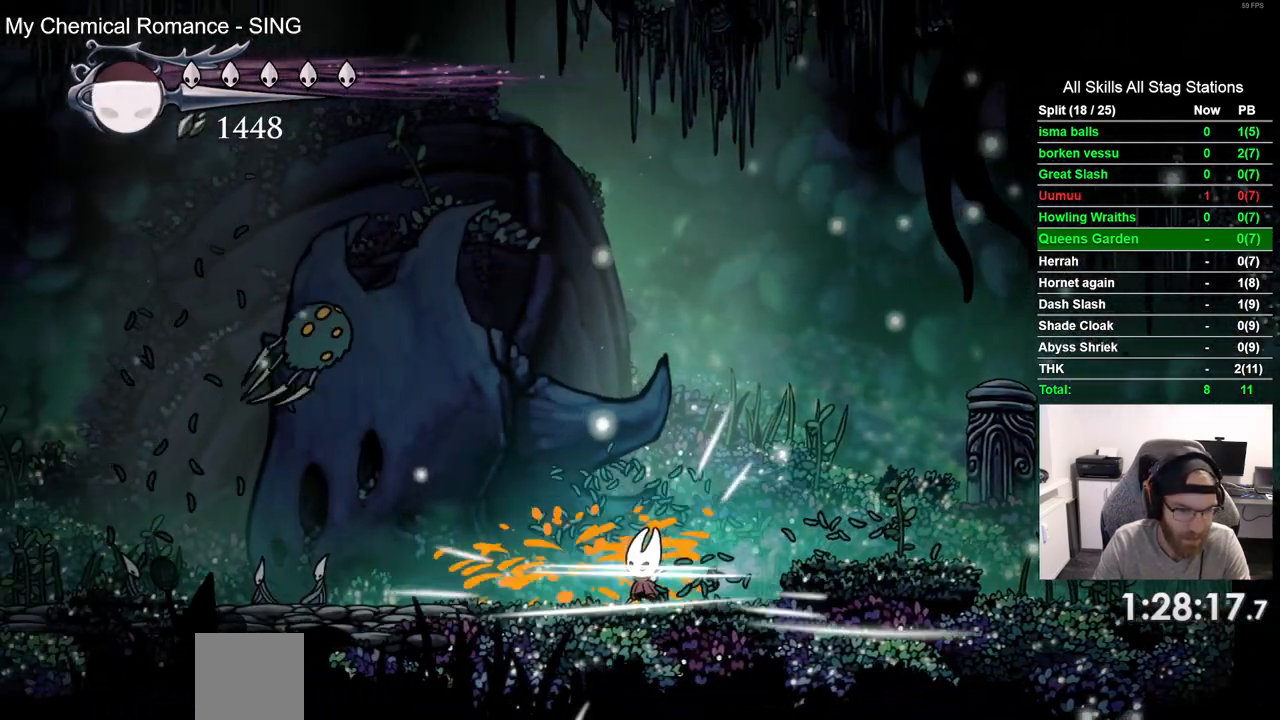
{"dt_ms": 500, "buttons": [], "left_stick": "center", "right_stick": "center", "events": [[200, "DPAD_LEFT", "down"], [283, "R2", "down"], [433, "DPAD_LEFT", "up"], [450, "R2", "up"]]}
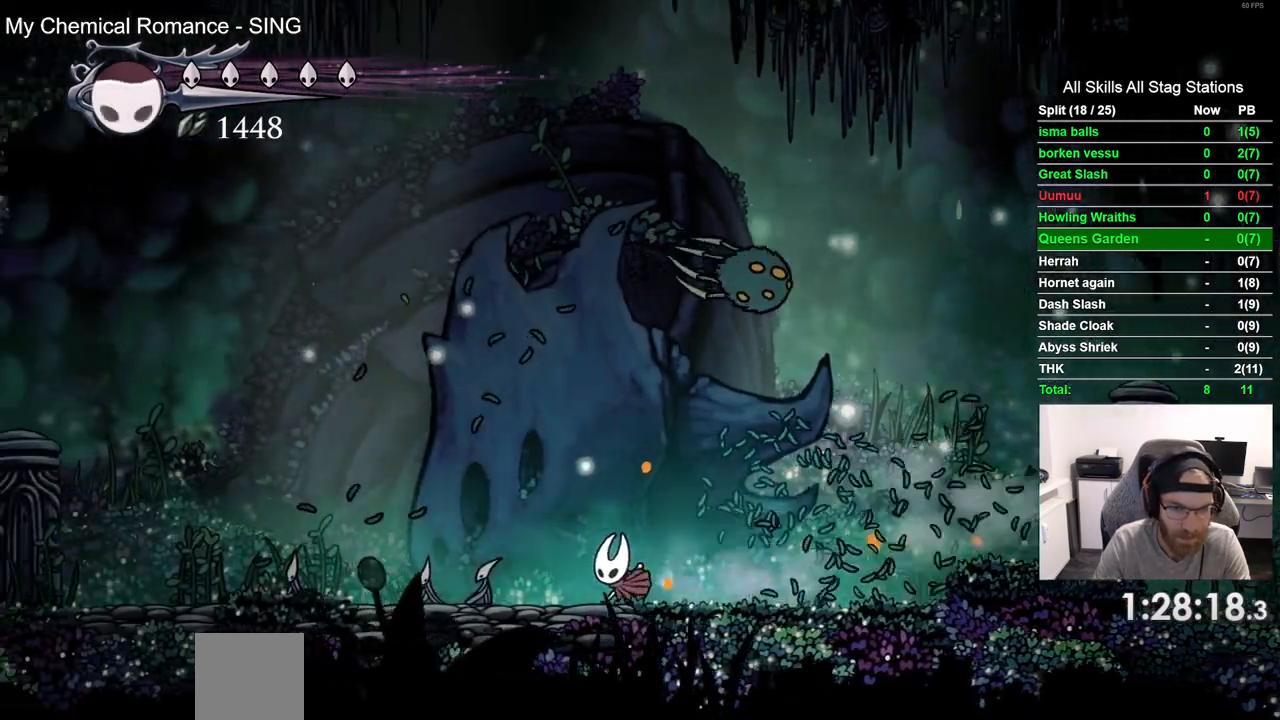
{"dt_ms": 500, "buttons": ["SQUARE", "DPAD_LEFT"], "left_stick": "center", "right_stick": "center", "events": [[67, "DPAD_LEFT", "down"], [83, "SQUARE", "down"], [250, "SQUARE", "up"], [500, "SQUARE", "down"]]}
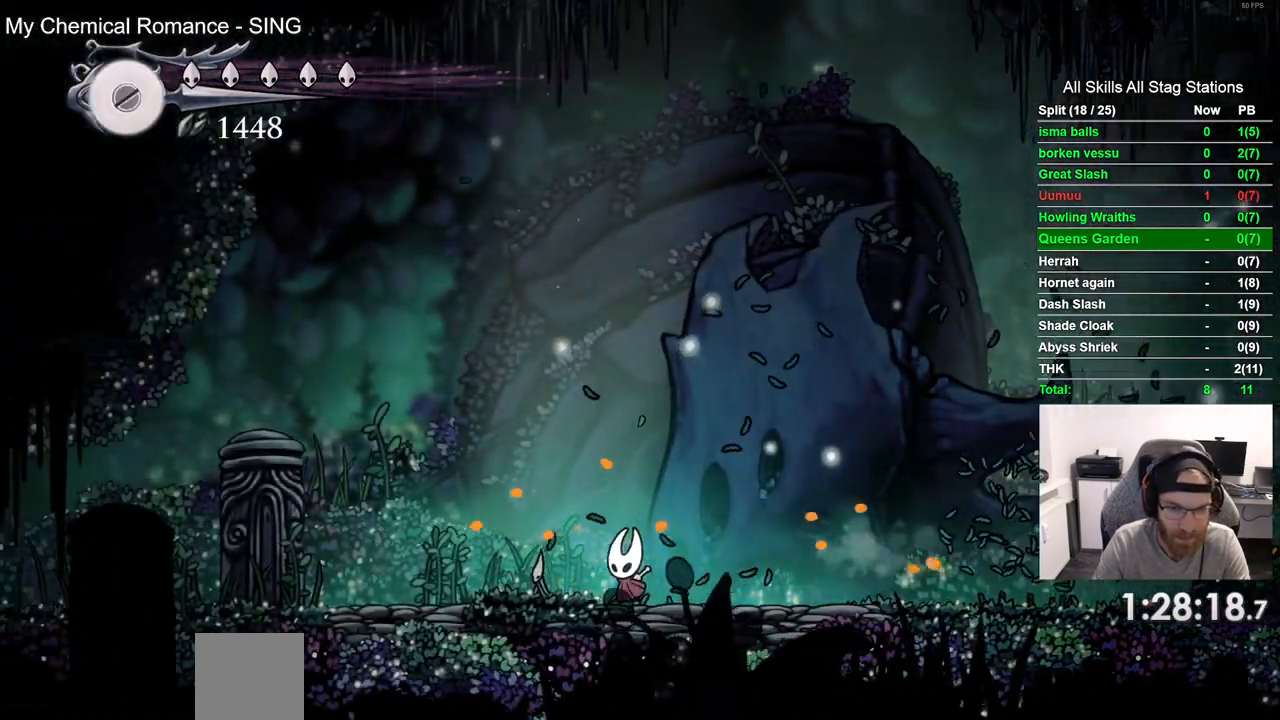
{"dt_ms": 500, "buttons": ["DPAD_LEFT"], "left_stick": "center", "right_stick": "center", "events": [[150, "SQUARE", "up"], [300, "R2", "down"], [500, "R2", "up"]]}
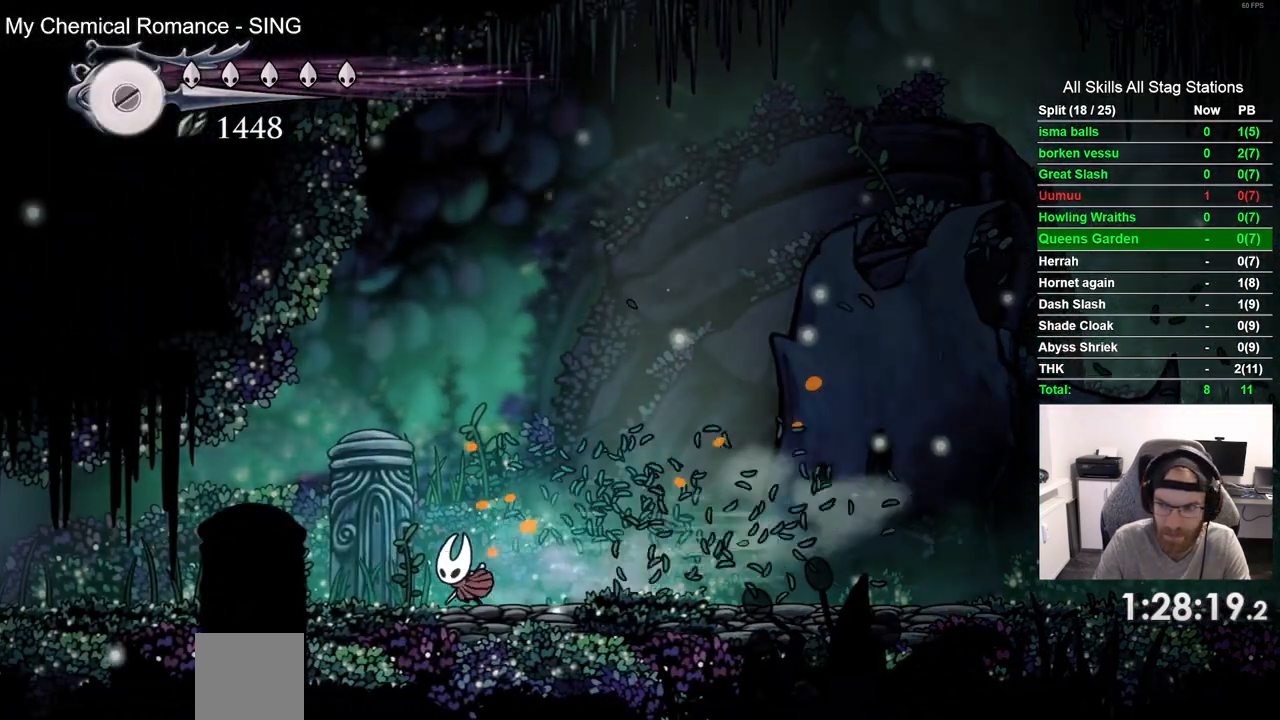
{"dt_ms": 1000, "buttons": ["DPAD_LEFT"], "left_stick": "center", "right_stick": "center", "events": [[367, "R2", "down"], [533, "R2", "up"]]}
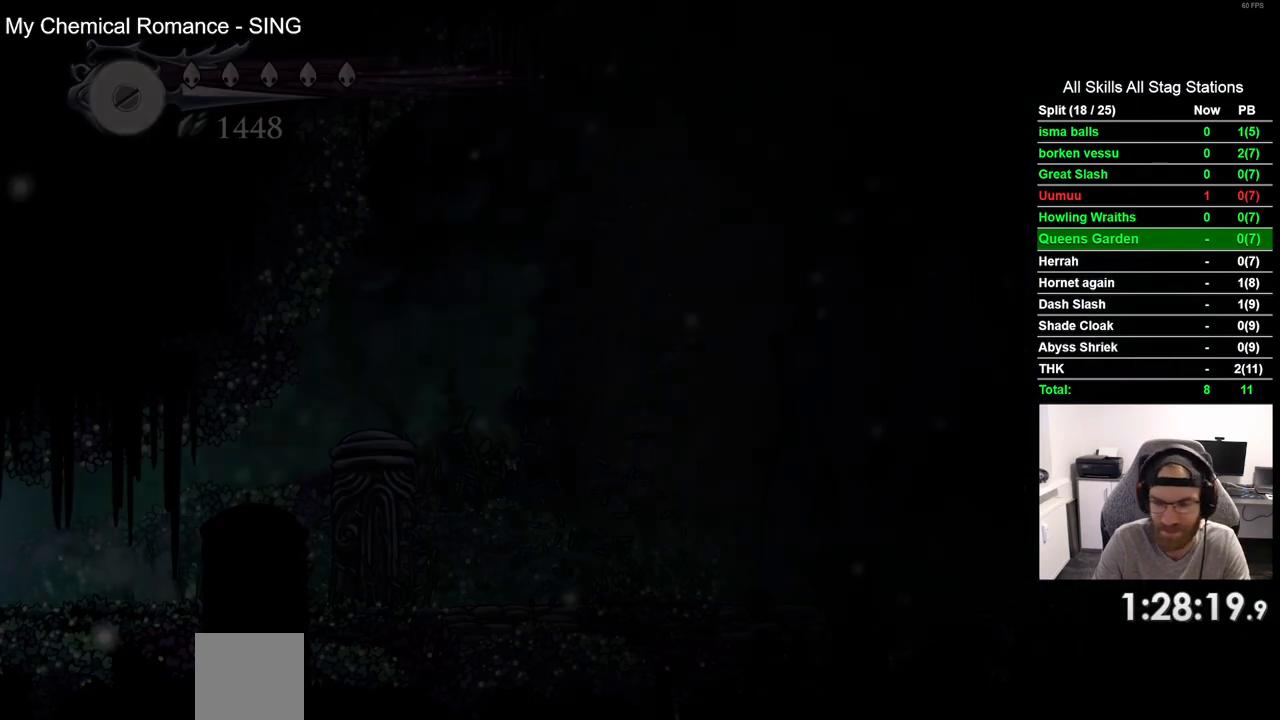
{"dt_ms": 500, "buttons": ["DPAD_LEFT"], "left_stick": "center", "right_stick": "center", "events": [[83, "DPAD_LEFT", "up"], [200, "DPAD_LEFT", "down"]]}
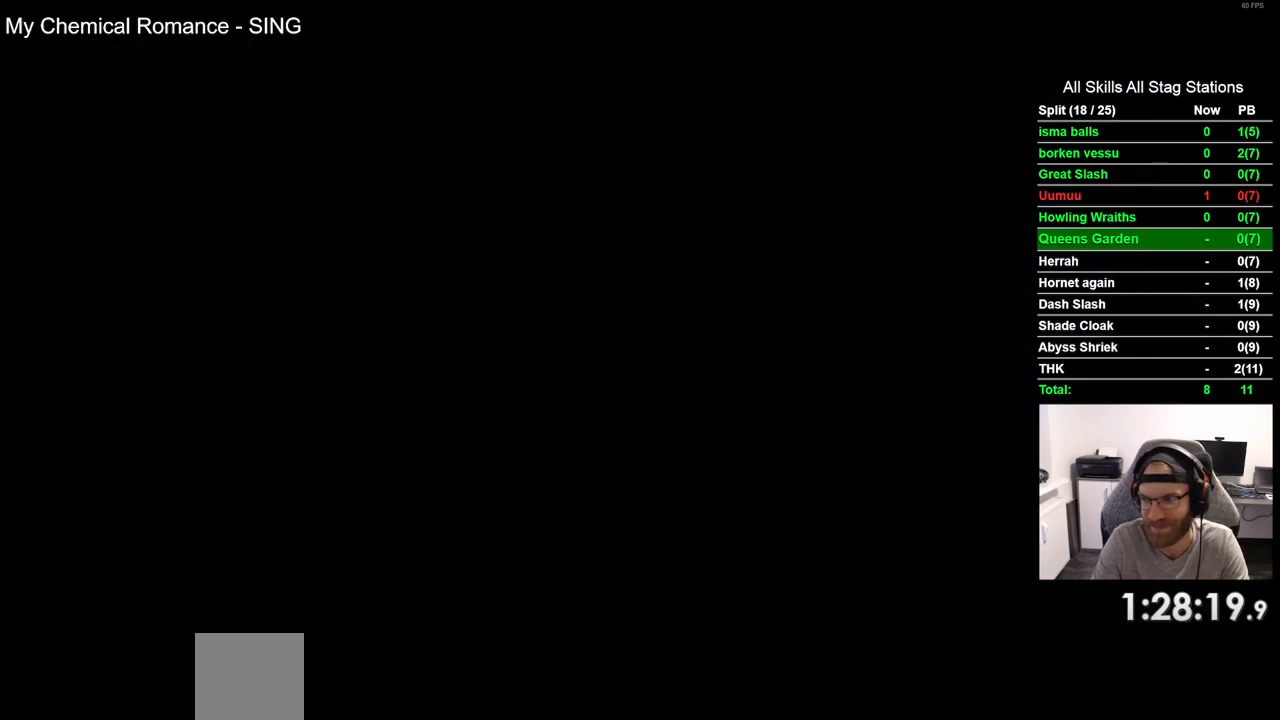
{"dt_ms": 500, "buttons": ["DPAD_LEFT"], "left_stick": "center", "right_stick": "center", "events": []}
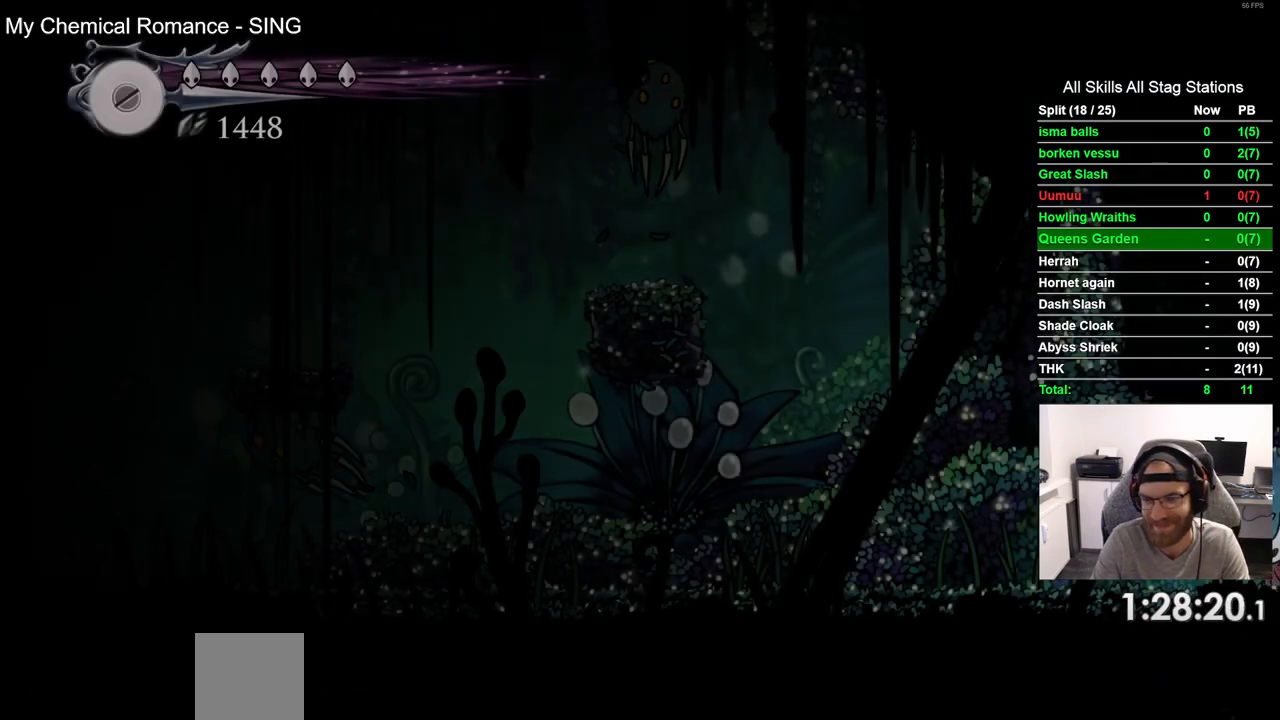
{"dt_ms": 500, "buttons": [], "left_stick": "center", "right_stick": "center", "events": [[417, "DPAD_LEFT", "up"]]}
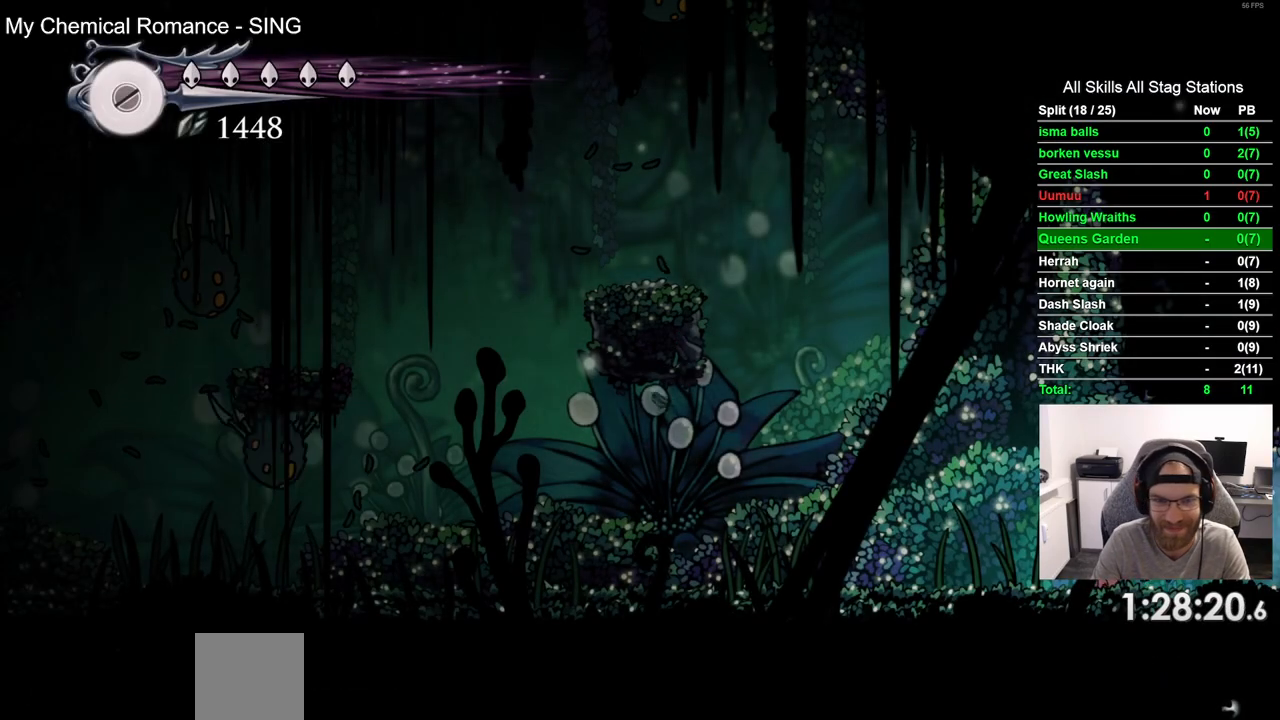
{"dt_ms": 500, "buttons": [], "left_stick": "center", "right_stick": "center", "events": []}
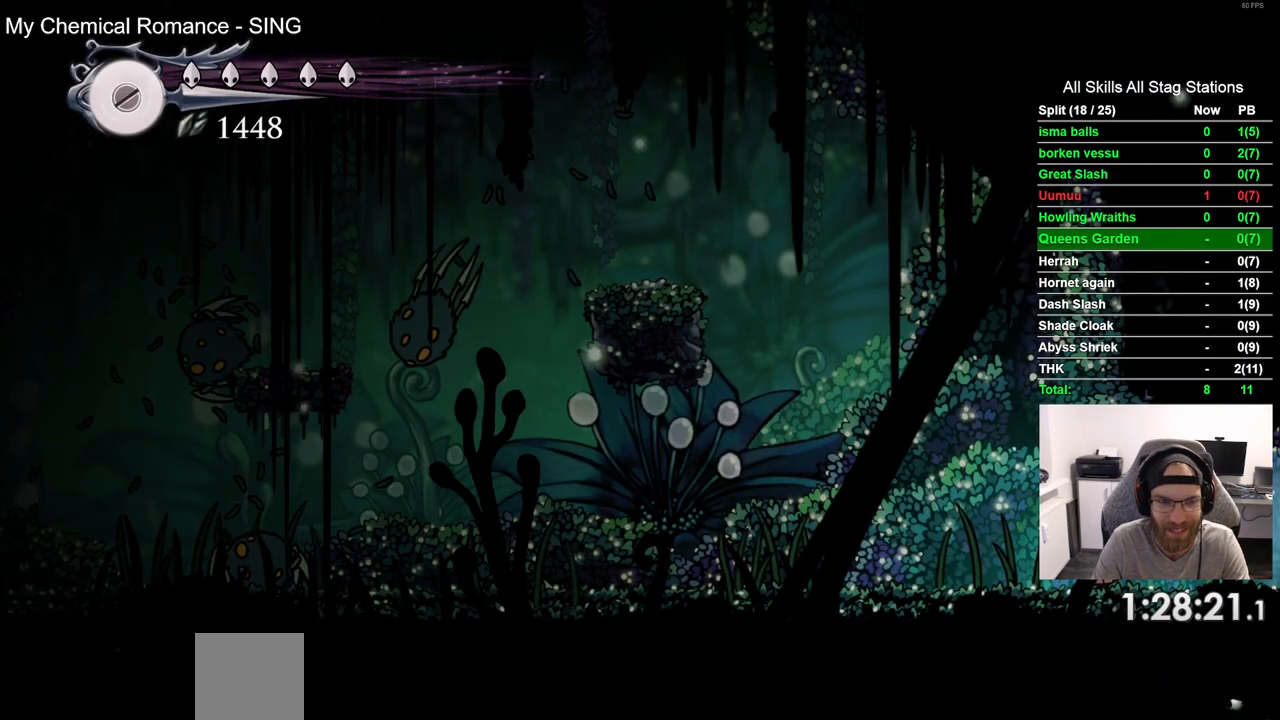
{"dt_ms": 500, "buttons": [], "left_stick": "center", "right_stick": "center", "events": []}
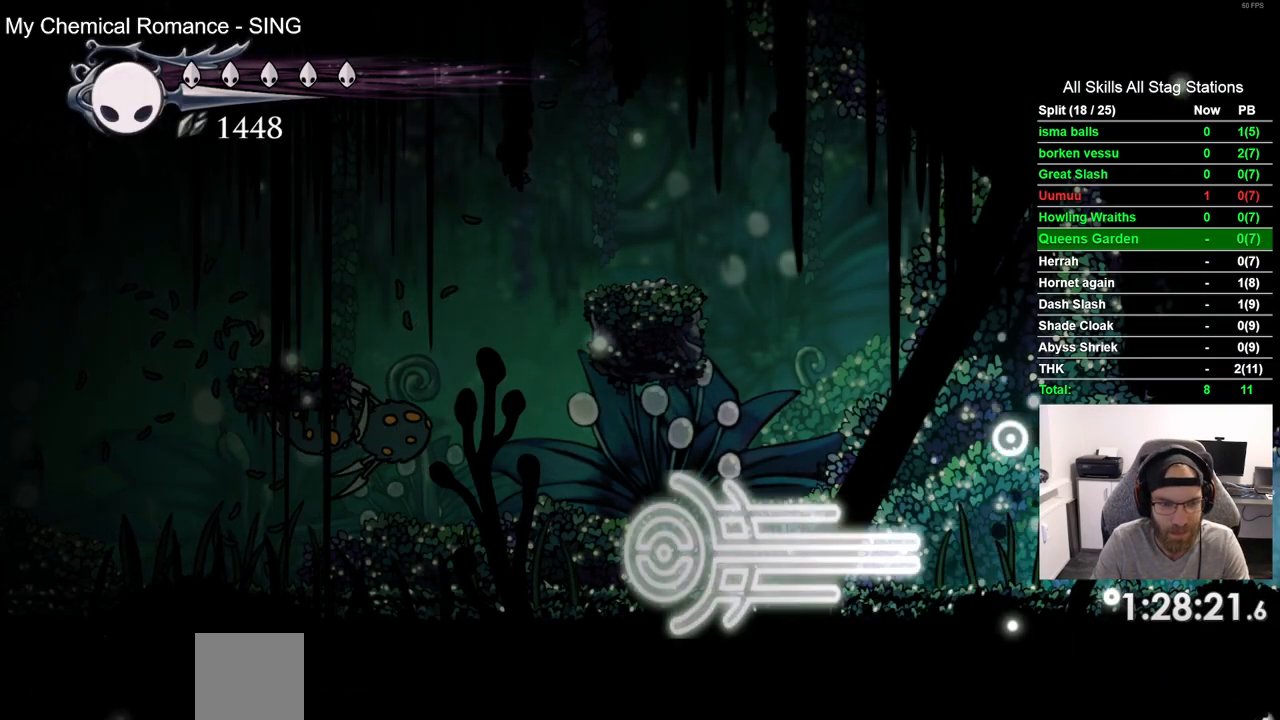
{"dt_ms": 500, "buttons": [], "left_stick": "center", "right_stick": "center", "events": []}
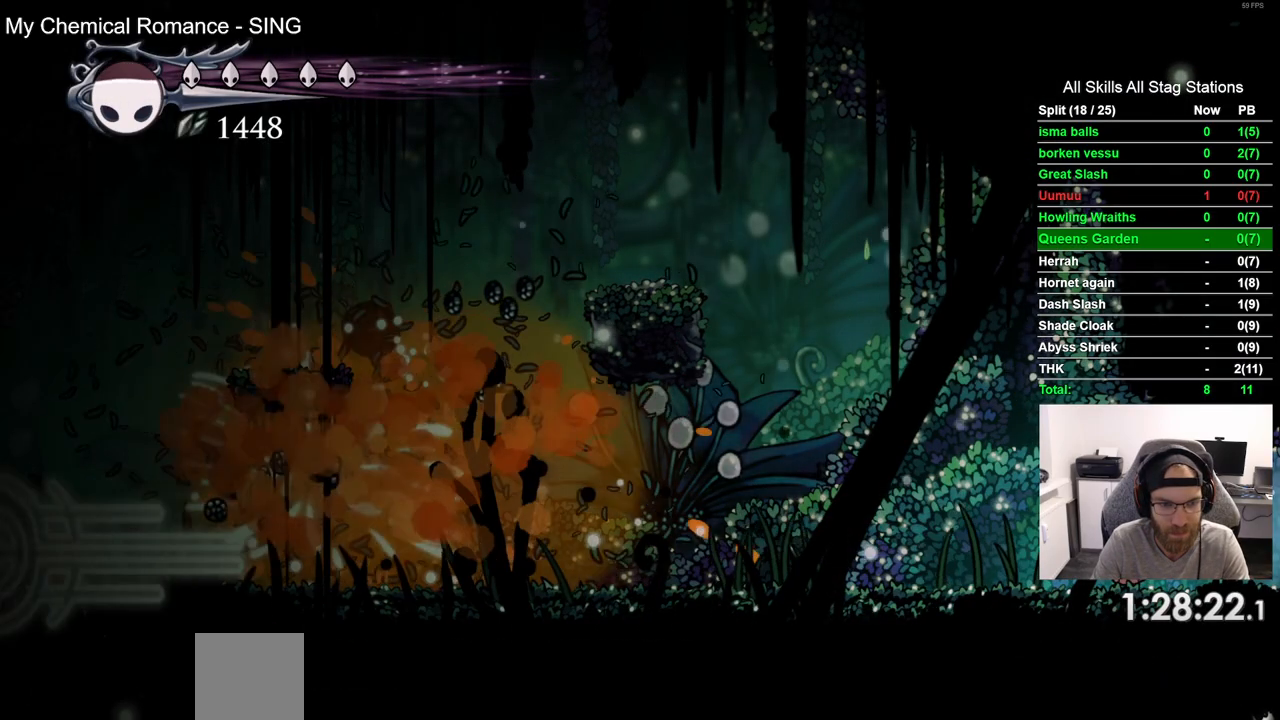
{"dt_ms": 500, "buttons": [], "left_stick": "center", "right_stick": "center", "events": []}
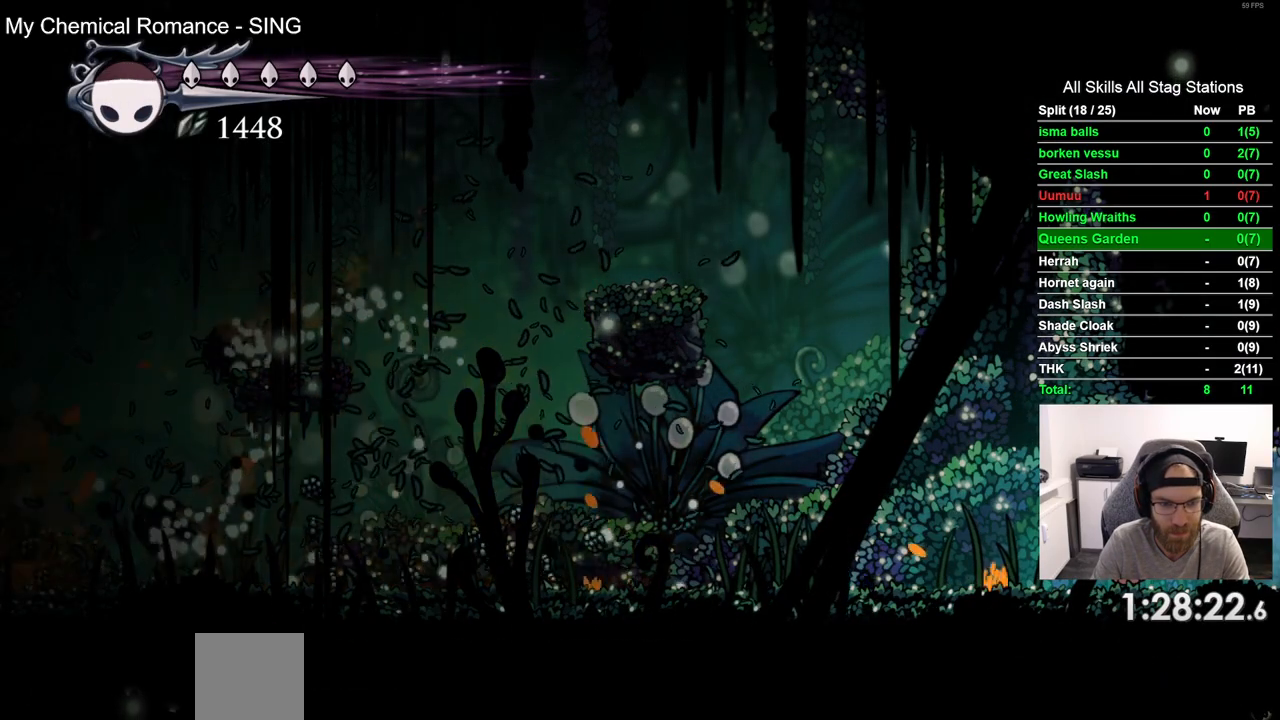
{"dt_ms": 500, "buttons": [], "left_stick": "center", "right_stick": "center", "events": []}
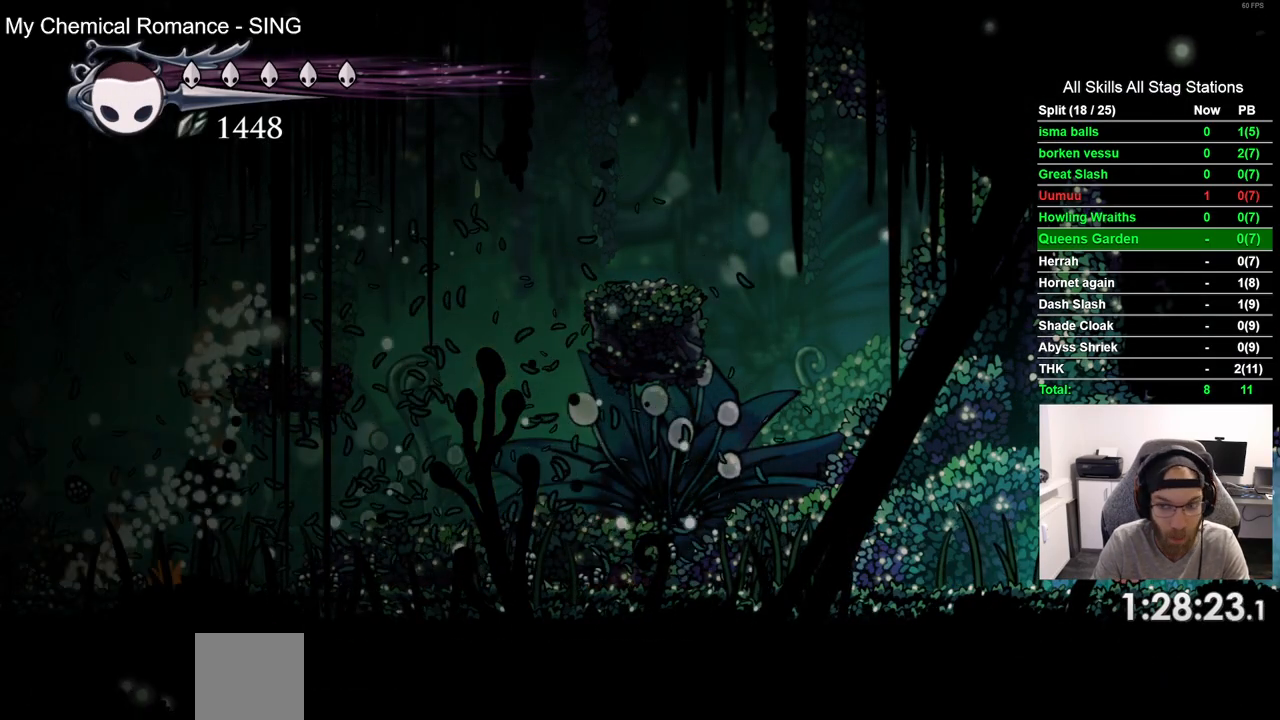
{"dt_ms": 500, "buttons": ["DPAD_LEFT"], "left_stick": "center", "right_stick": "center", "events": [[433, "DPAD_LEFT", "down"]]}
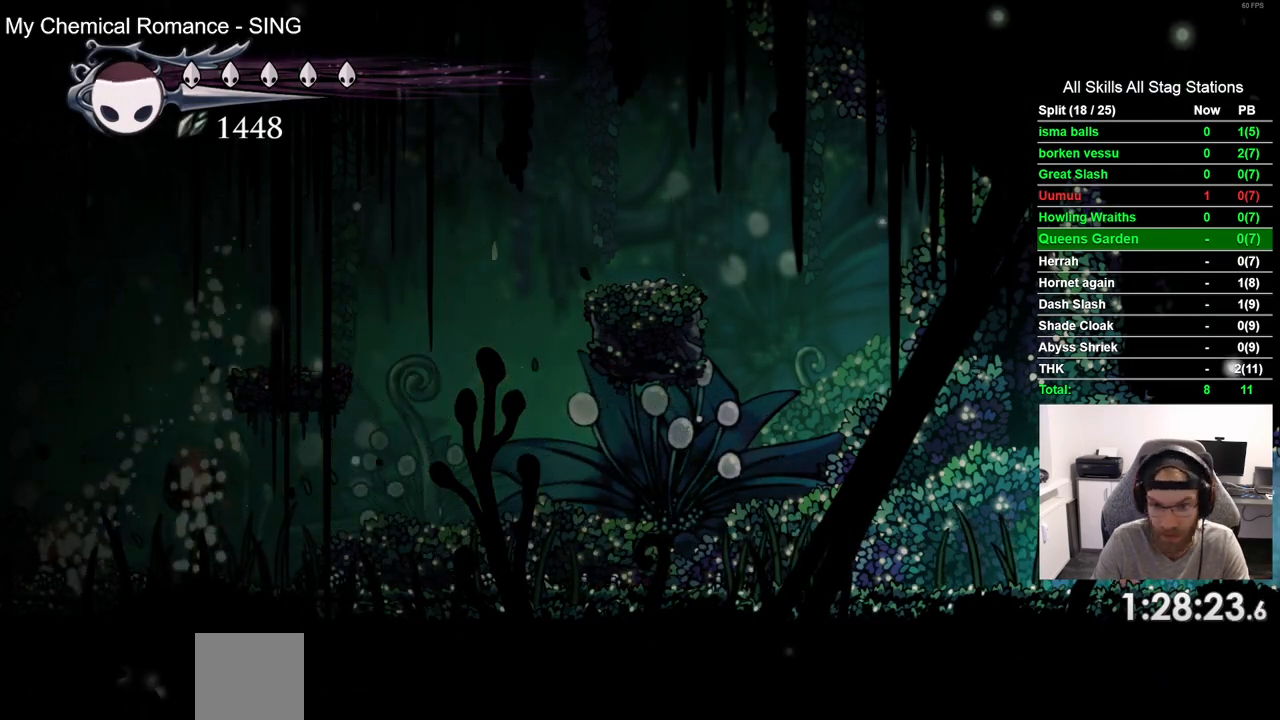
{"dt_ms": 500, "buttons": ["DPAD_LEFT"], "left_stick": "center", "right_stick": "center", "events": []}
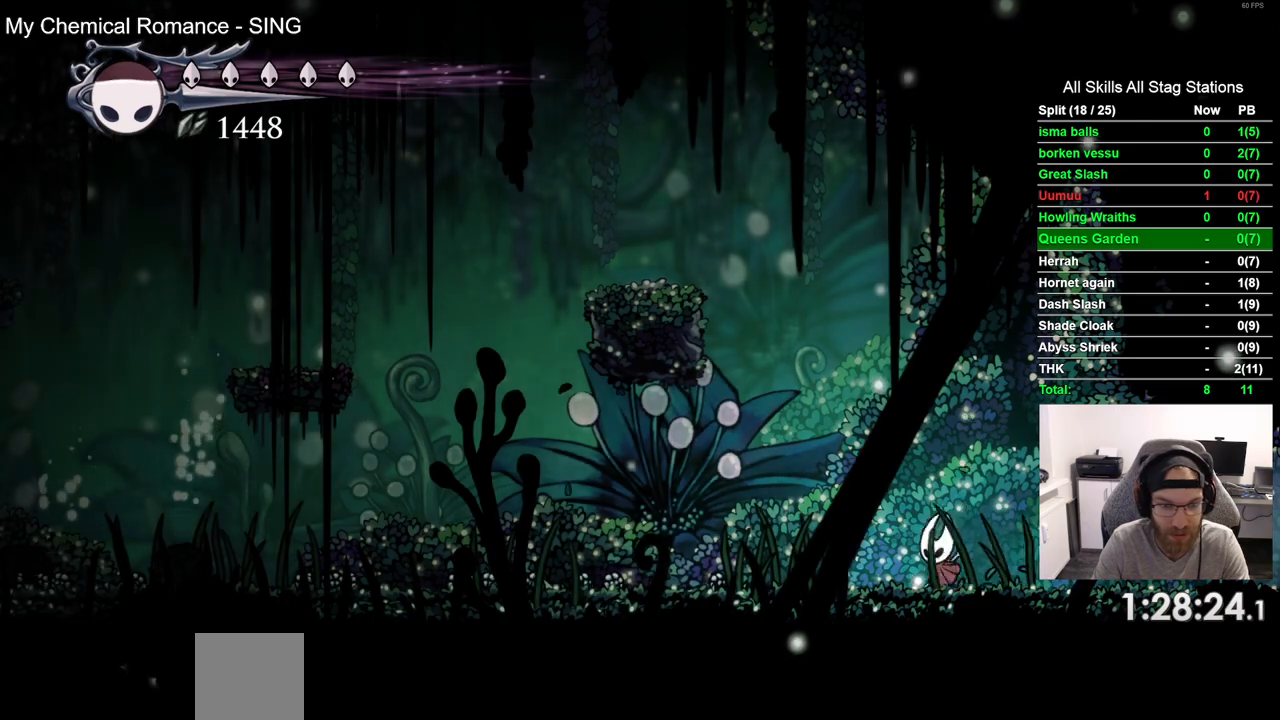
{"dt_ms": 500, "buttons": ["DPAD_LEFT"], "left_stick": "center", "right_stick": "center", "events": []}
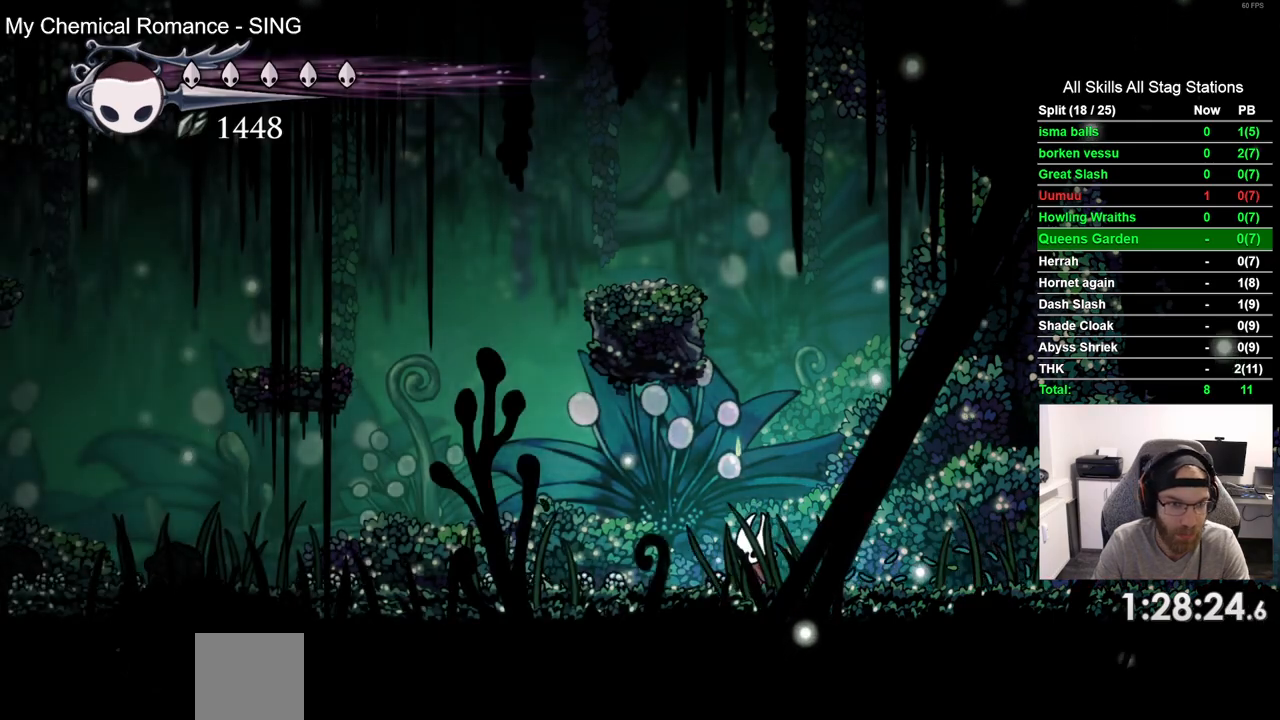
{"dt_ms": 500, "buttons": ["DPAD_LEFT"], "left_stick": "center", "right_stick": "center", "events": []}
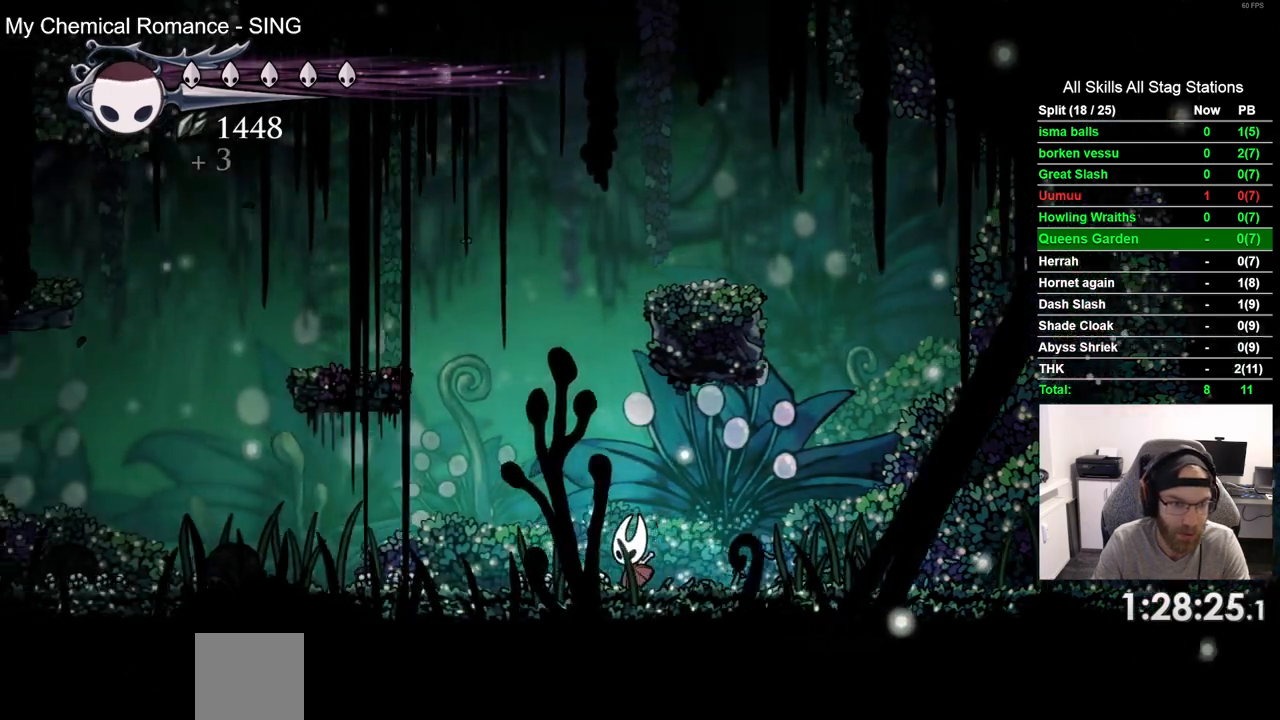
{"dt_ms": 500, "buttons": ["DPAD_LEFT"], "left_stick": "center", "right_stick": "center", "events": [[267, "DPAD_LEFT", "up"], [433, "DPAD_LEFT", "down"]]}